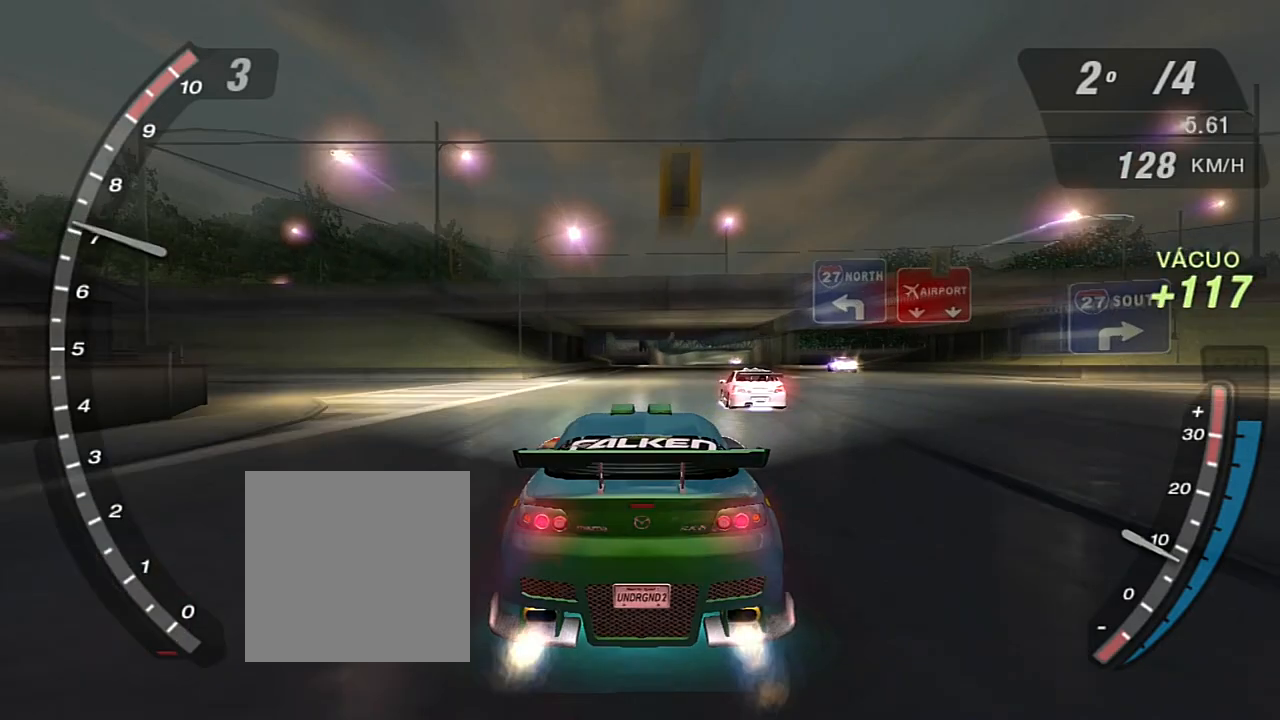
Gameplay with a controller (Xbox layout); each line is a JSON object with the inputs held at the frame after it. "events" lists button and stick changes between this image and that frame as [ms after this image, input, new state], when the widget could be followed in between. Not read: L3.
{"buttons": ["X", "R2"], "left_stick": "center", "right_stick": "center", "events": [[34, "X", "down"], [34, "left_stick", "right"], [200, "left_stick", "center"]]}
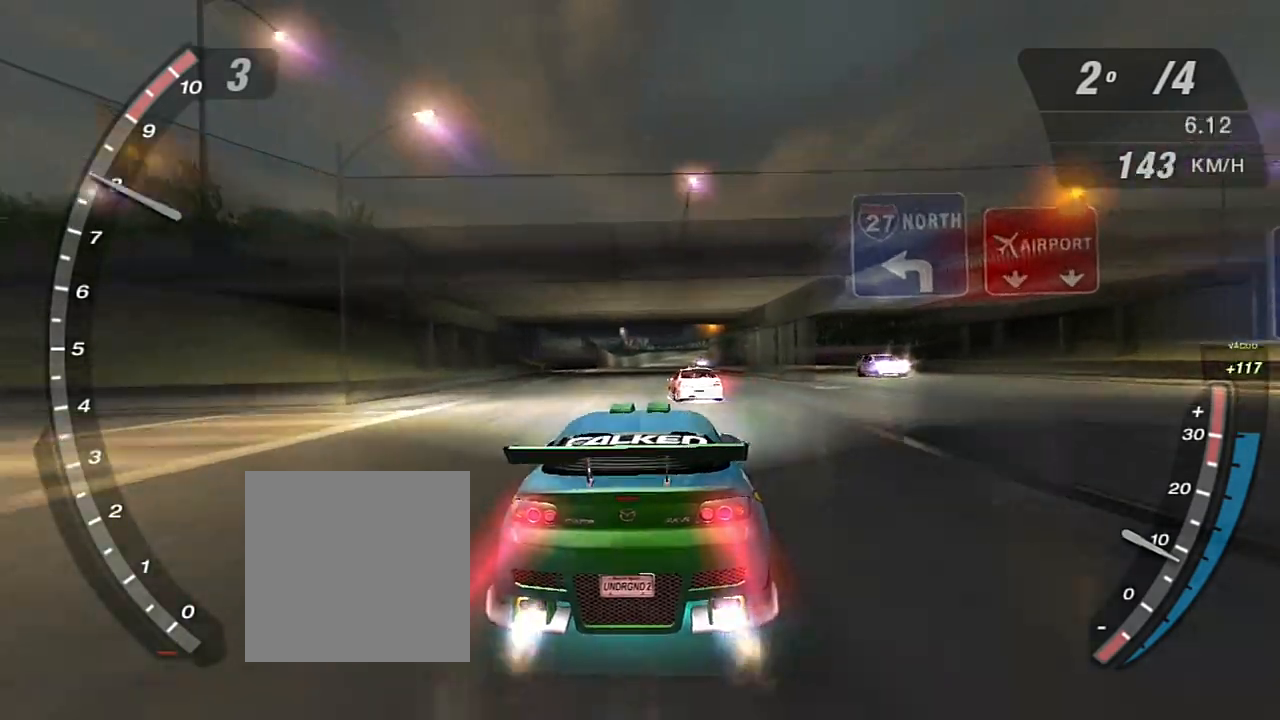
{"buttons": ["X", "R2"], "left_stick": "center", "right_stick": "center", "events": []}
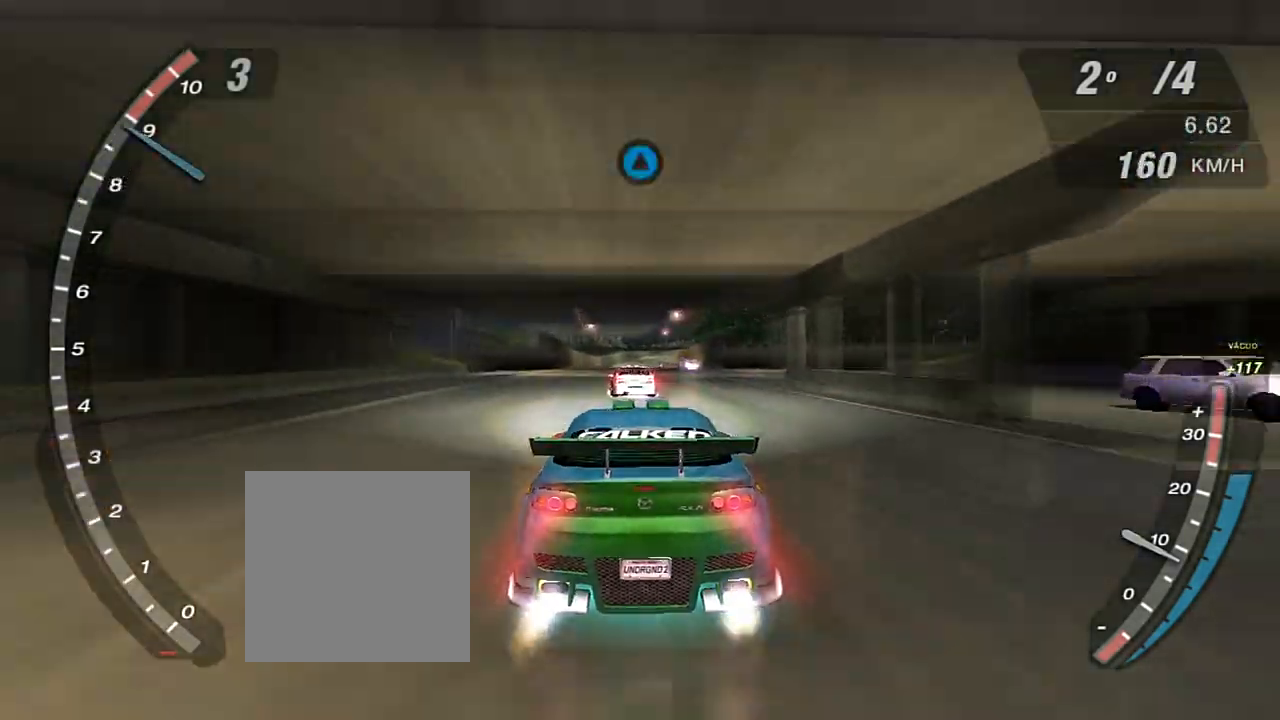
{"buttons": ["X", "R2"], "left_stick": "center", "right_stick": "center", "events": [[200, "R1", "down"], [200, "X", "up"], [334, "R1", "up"], [501, "X", "down"]]}
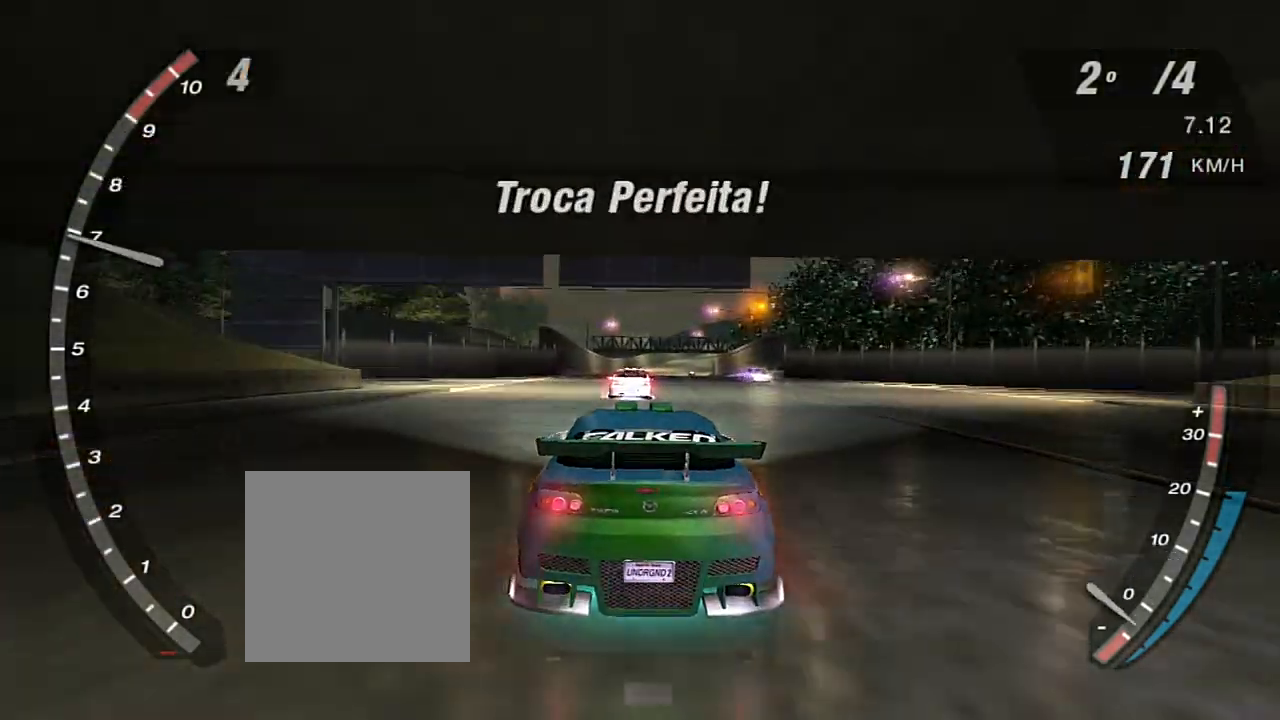
{"buttons": ["X", "R2"], "left_stick": "center", "right_stick": "center", "events": []}
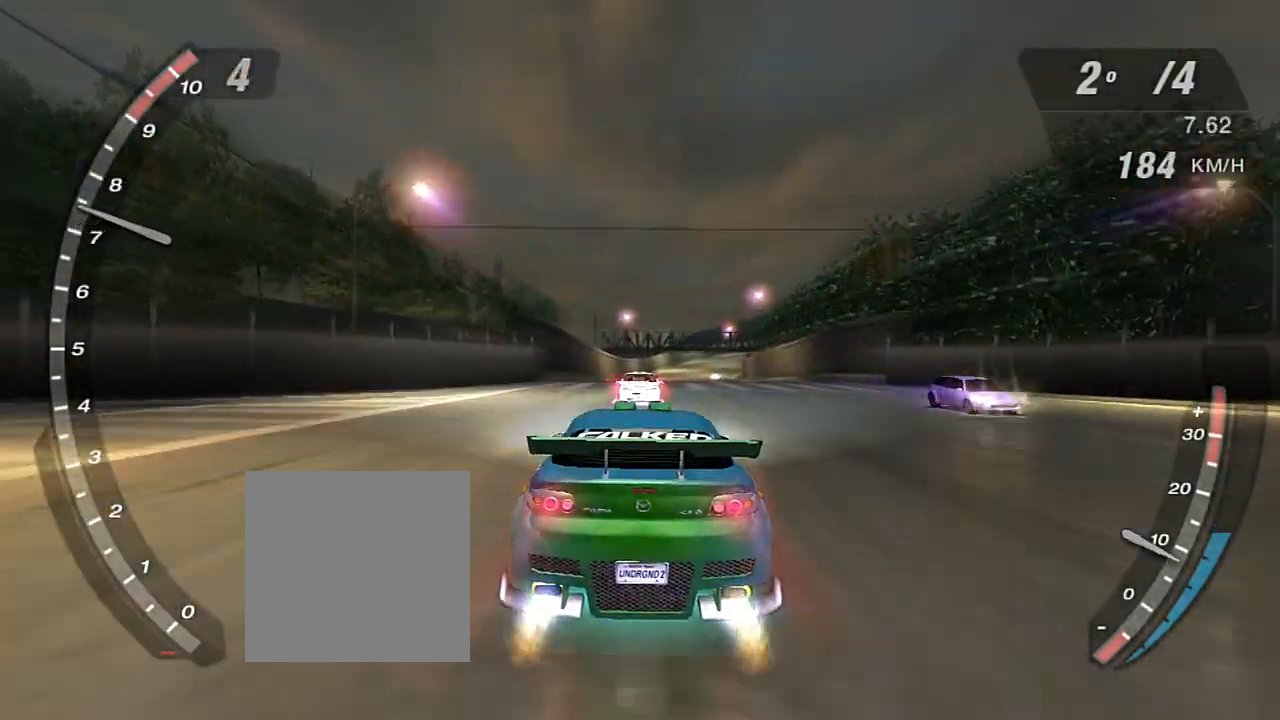
{"buttons": ["X", "R2"], "left_stick": "center", "right_stick": "center", "events": []}
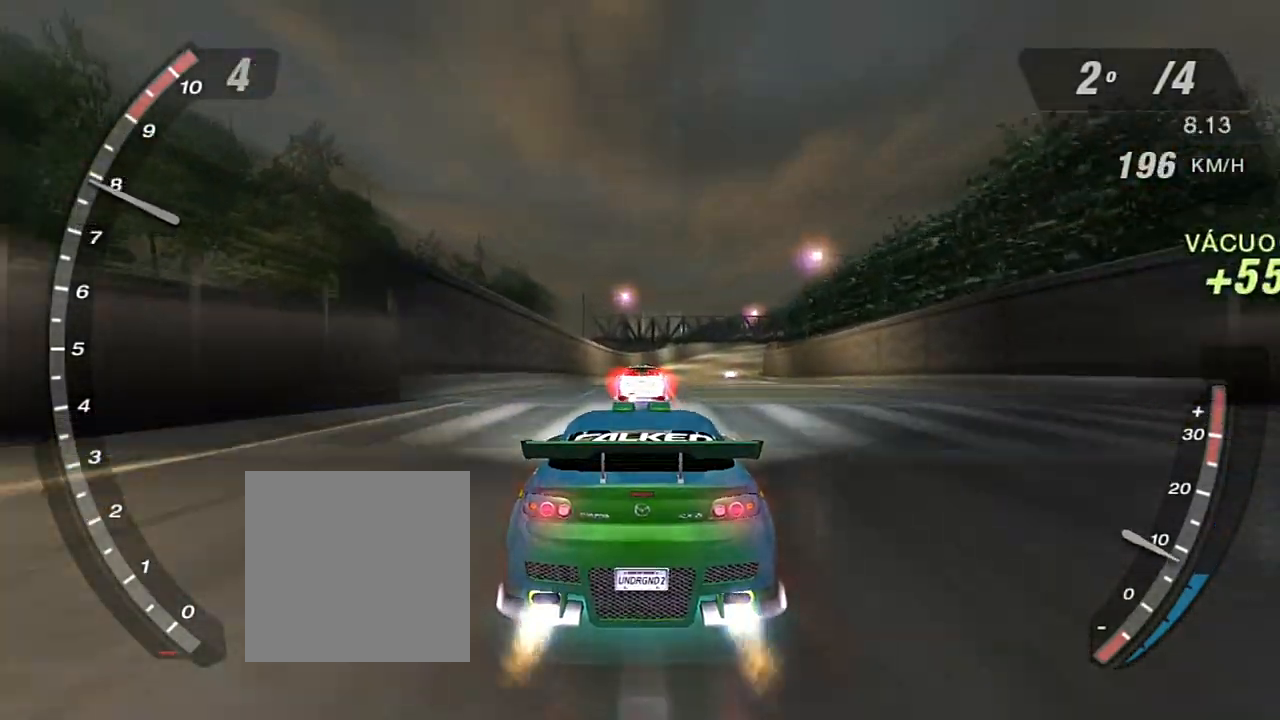
{"buttons": ["R1", "R2"], "left_stick": "center", "right_stick": "center", "events": [[467, "R1", "down"], [467, "X", "up"]]}
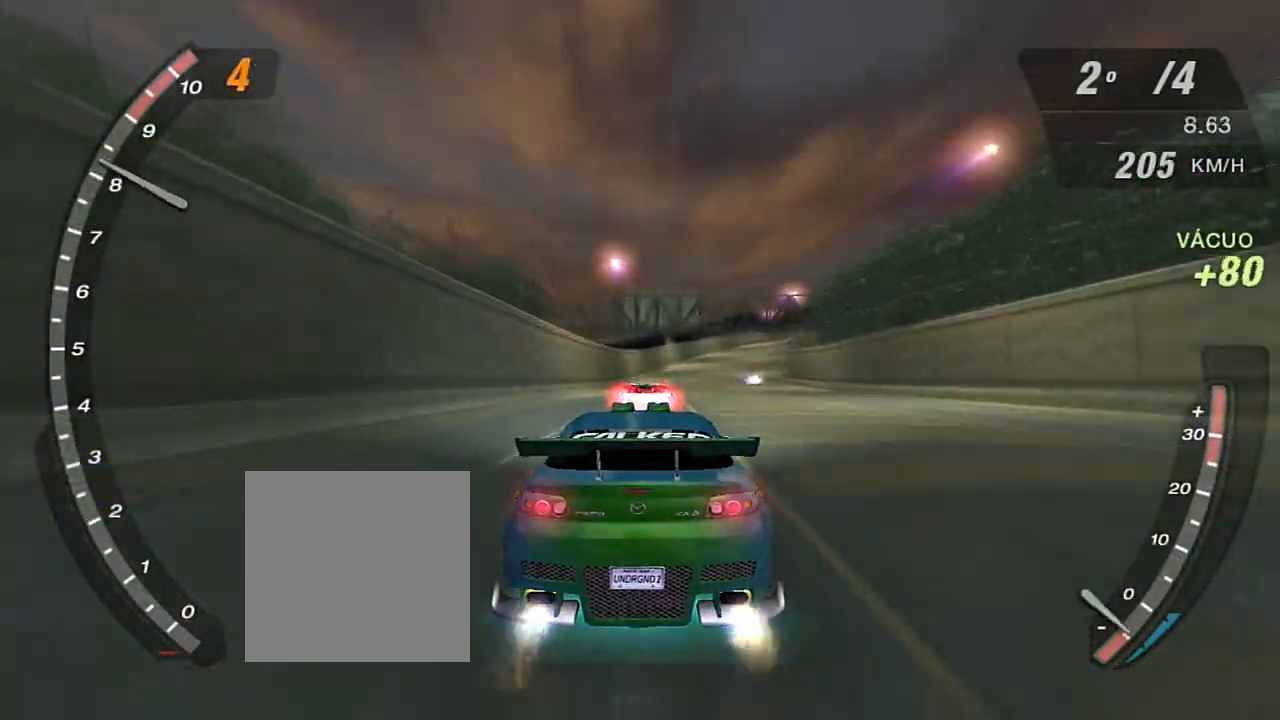
{"buttons": ["X", "R2"], "left_stick": "center", "right_stick": "center", "events": [[100, "R1", "up"], [367, "X", "down"]]}
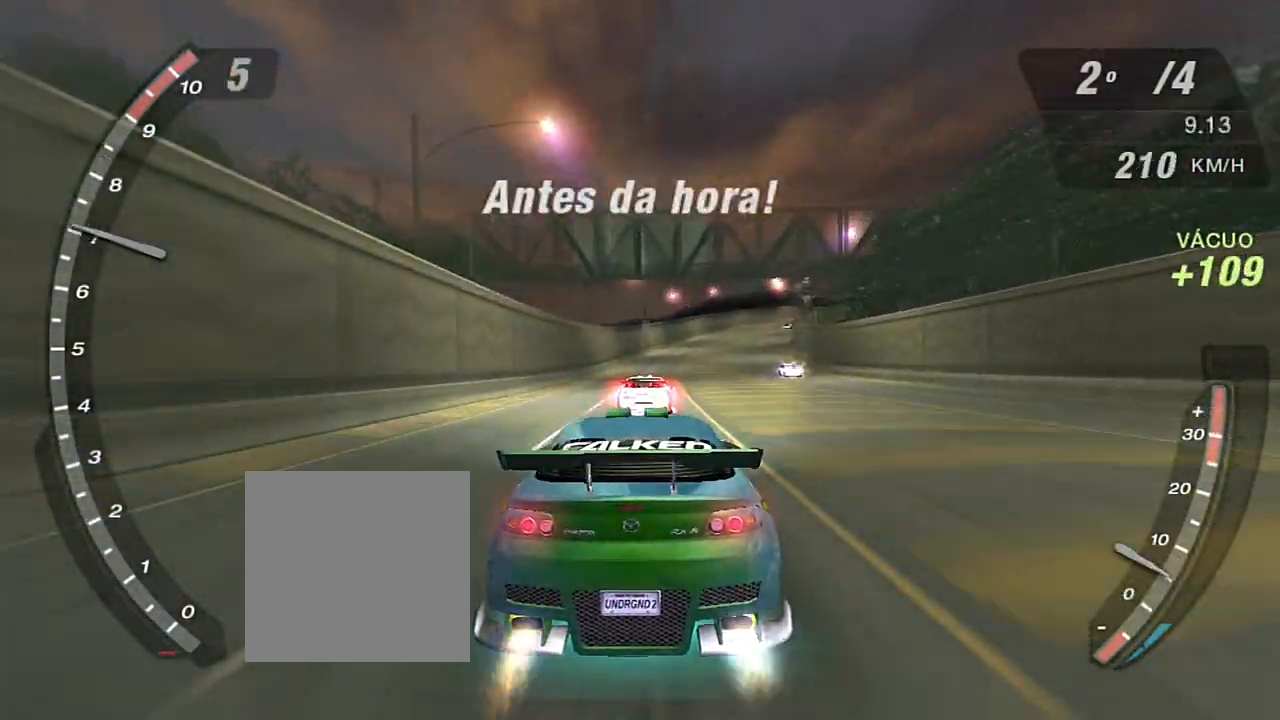
{"buttons": ["X", "R2"], "left_stick": "center", "right_stick": "center", "events": []}
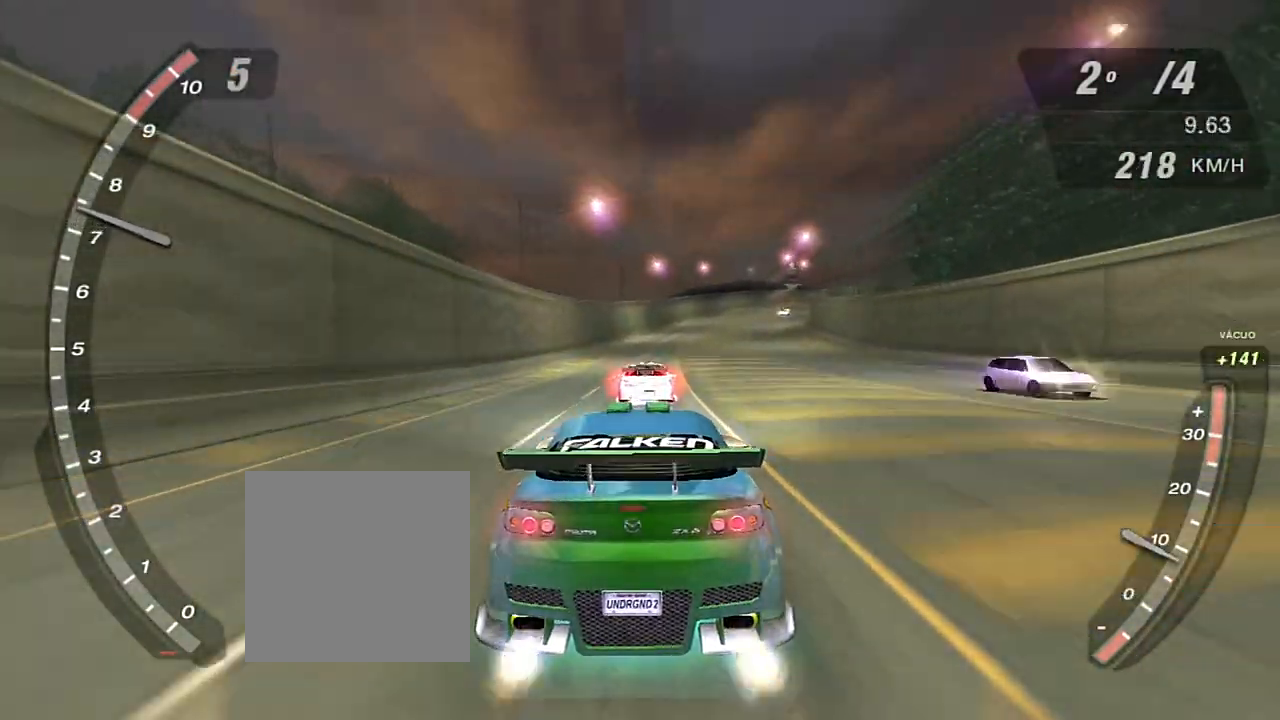
{"buttons": ["X", "R2"], "left_stick": "center", "right_stick": "center", "events": []}
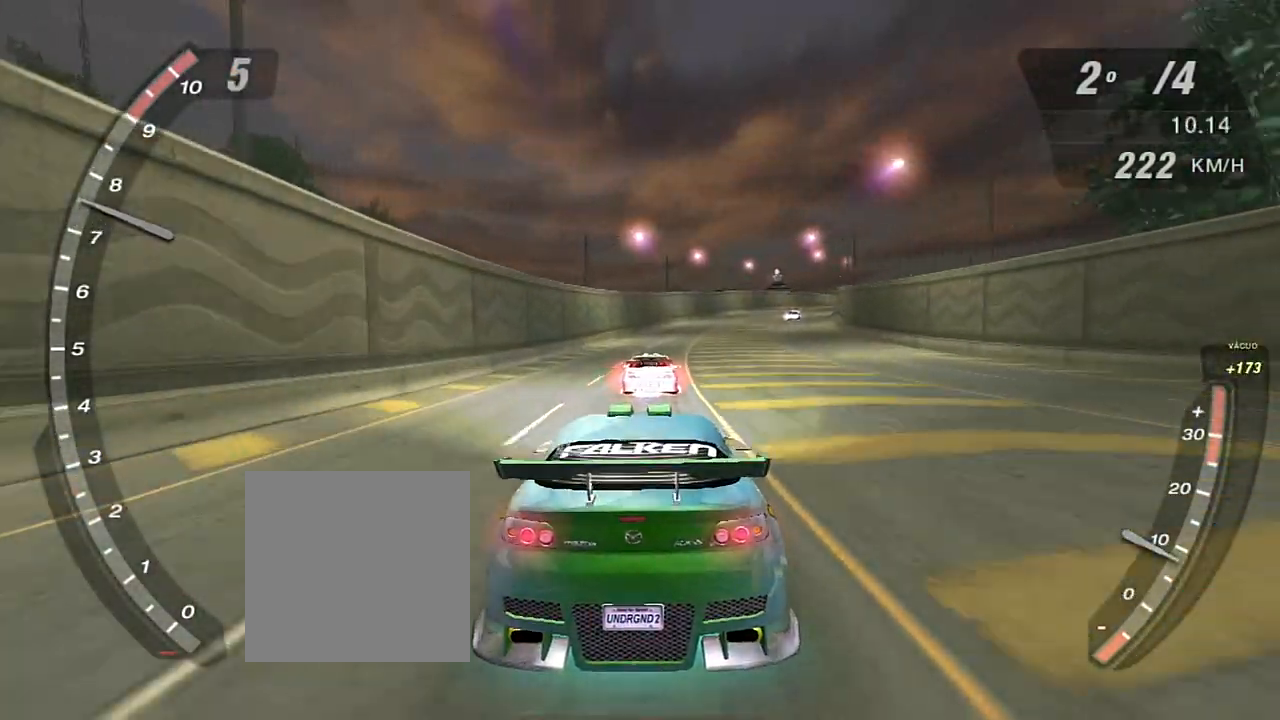
{"buttons": ["R2"], "left_stick": "center", "right_stick": "center", "events": [[467, "X", "up"]]}
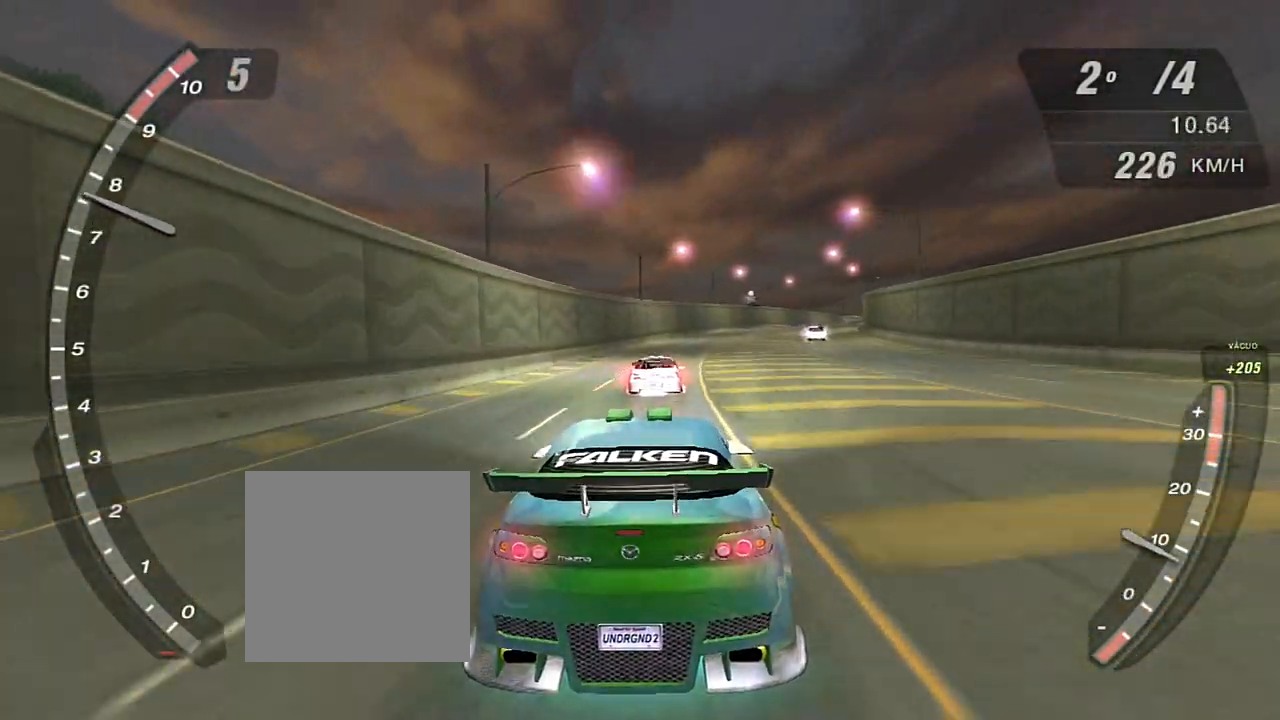
{"buttons": ["R2"], "left_stick": "center", "right_stick": "center", "events": []}
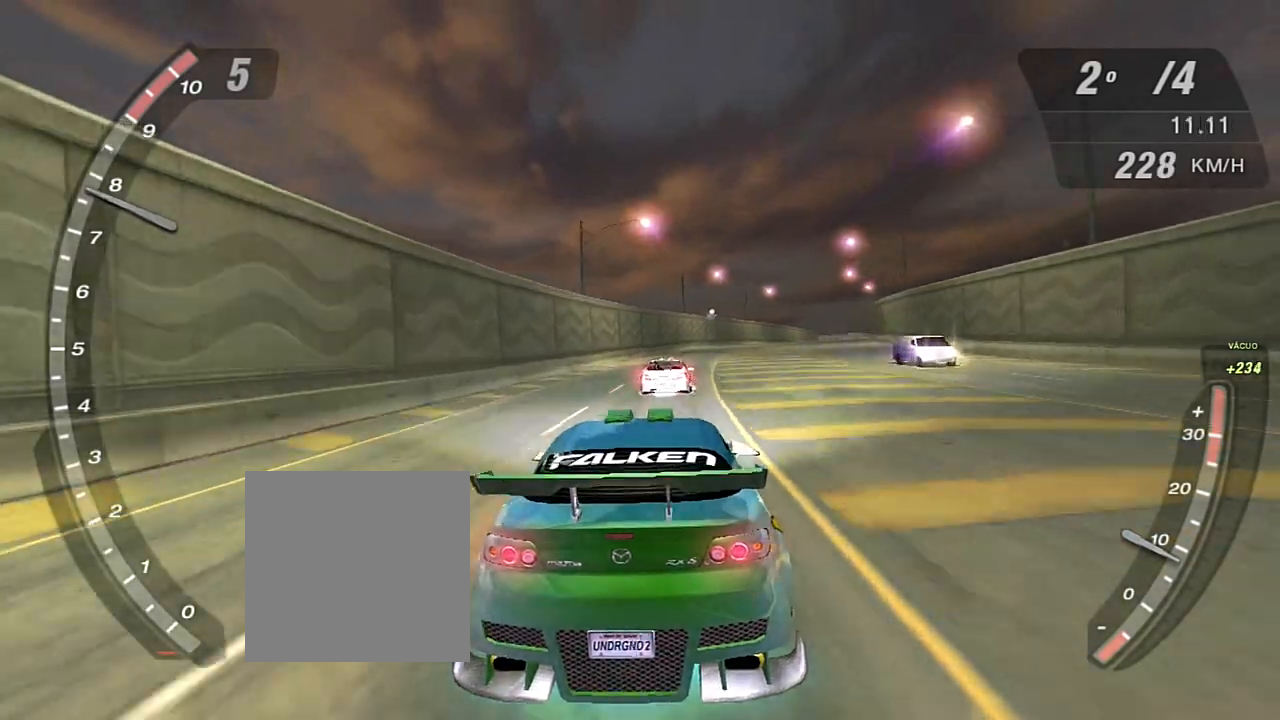
{"buttons": ["R2"], "left_stick": "center", "right_stick": "center", "events": []}
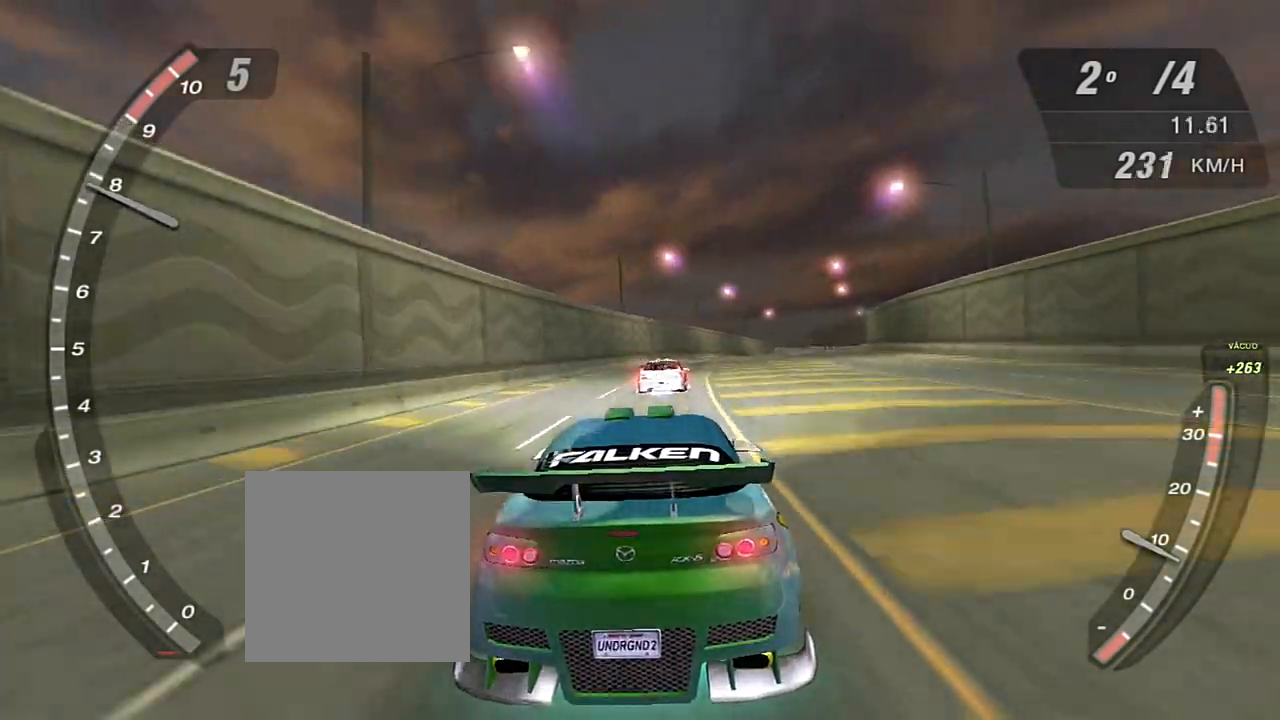
{"buttons": ["R2"], "left_stick": "center", "right_stick": "center", "events": []}
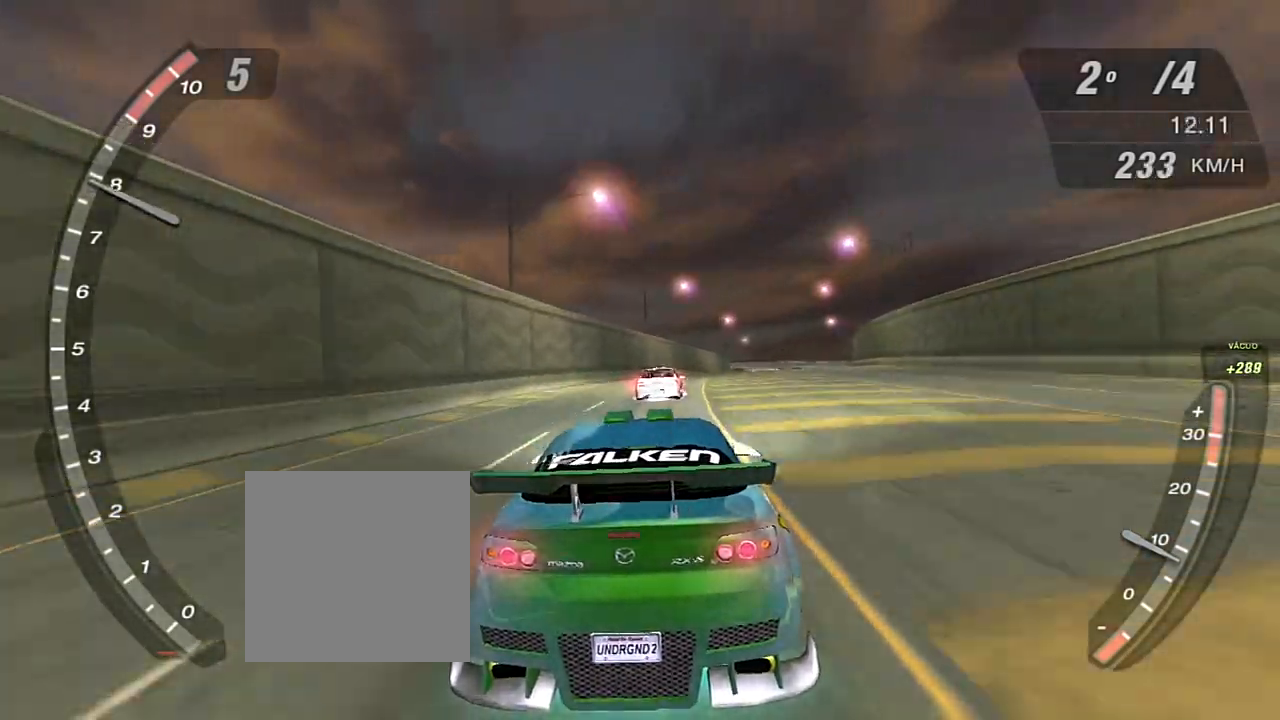
{"buttons": ["R2"], "left_stick": "center", "right_stick": "center", "events": []}
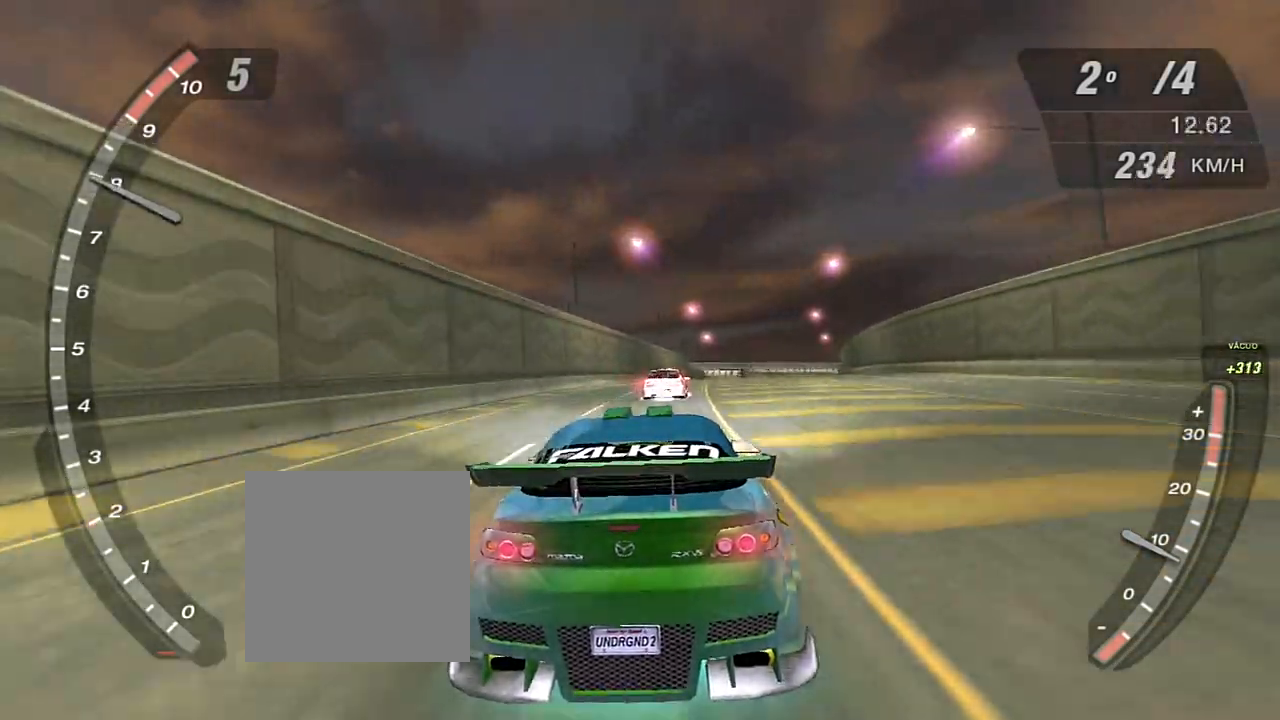
{"buttons": ["R2"], "left_stick": "center", "right_stick": "center", "events": []}
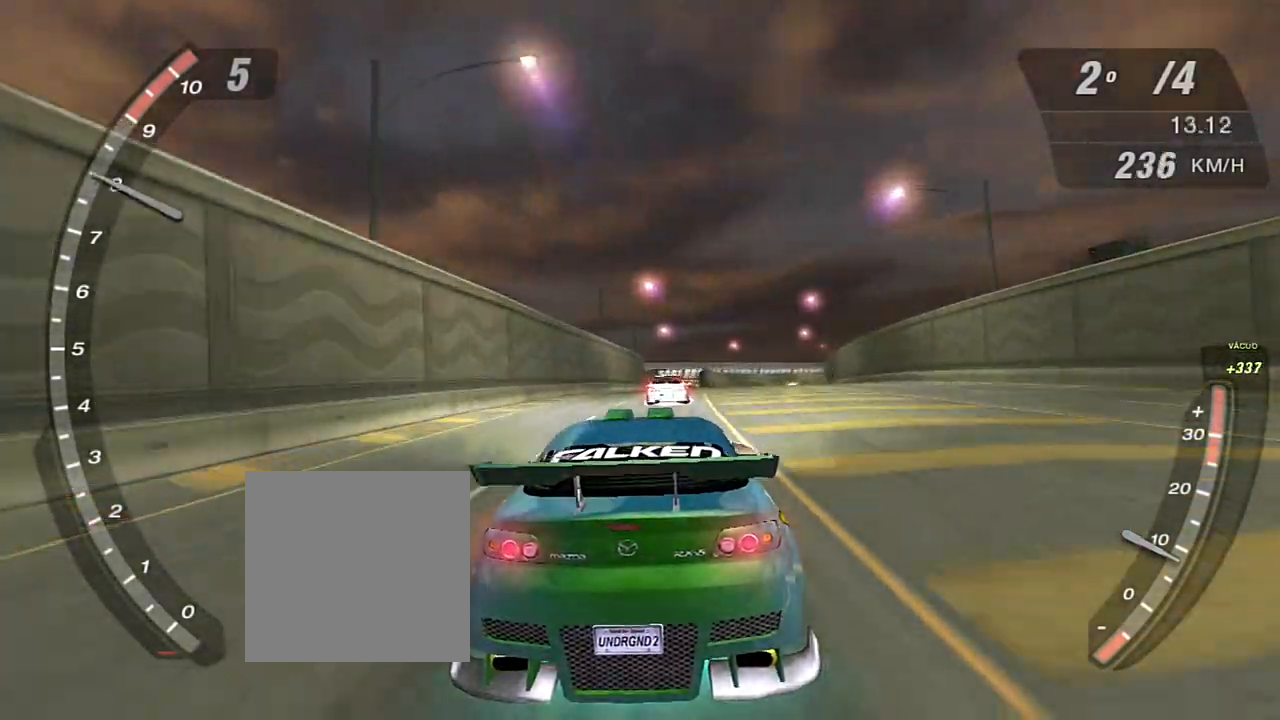
{"buttons": ["R2"], "left_stick": "center", "right_stick": "center", "events": []}
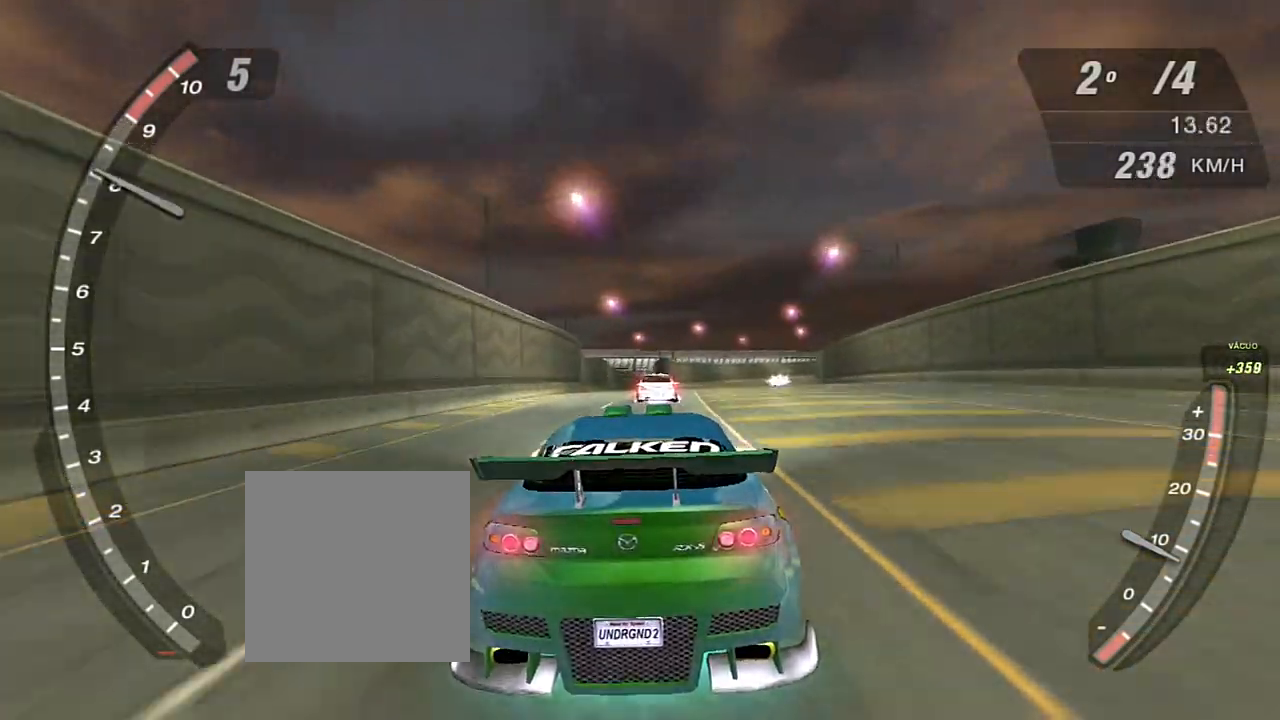
{"buttons": ["R2"], "left_stick": "center", "right_stick": "center", "events": []}
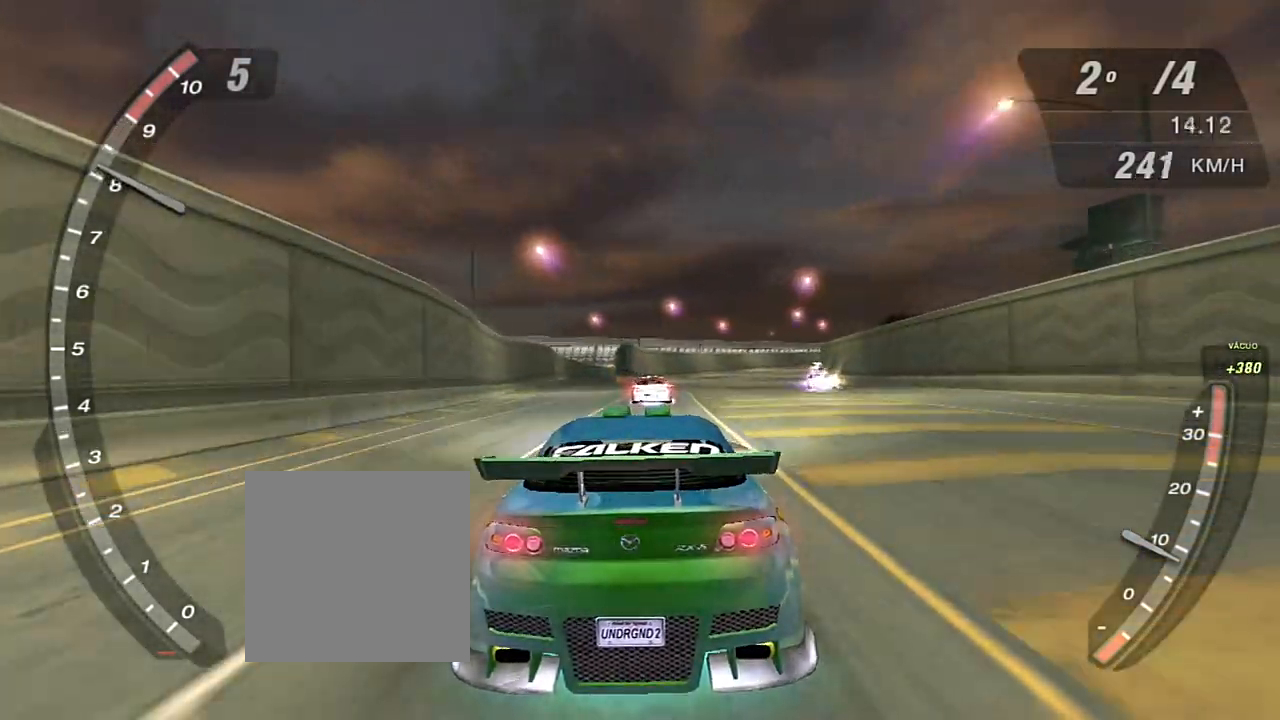
{"buttons": ["R2"], "left_stick": "center", "right_stick": "center", "events": []}
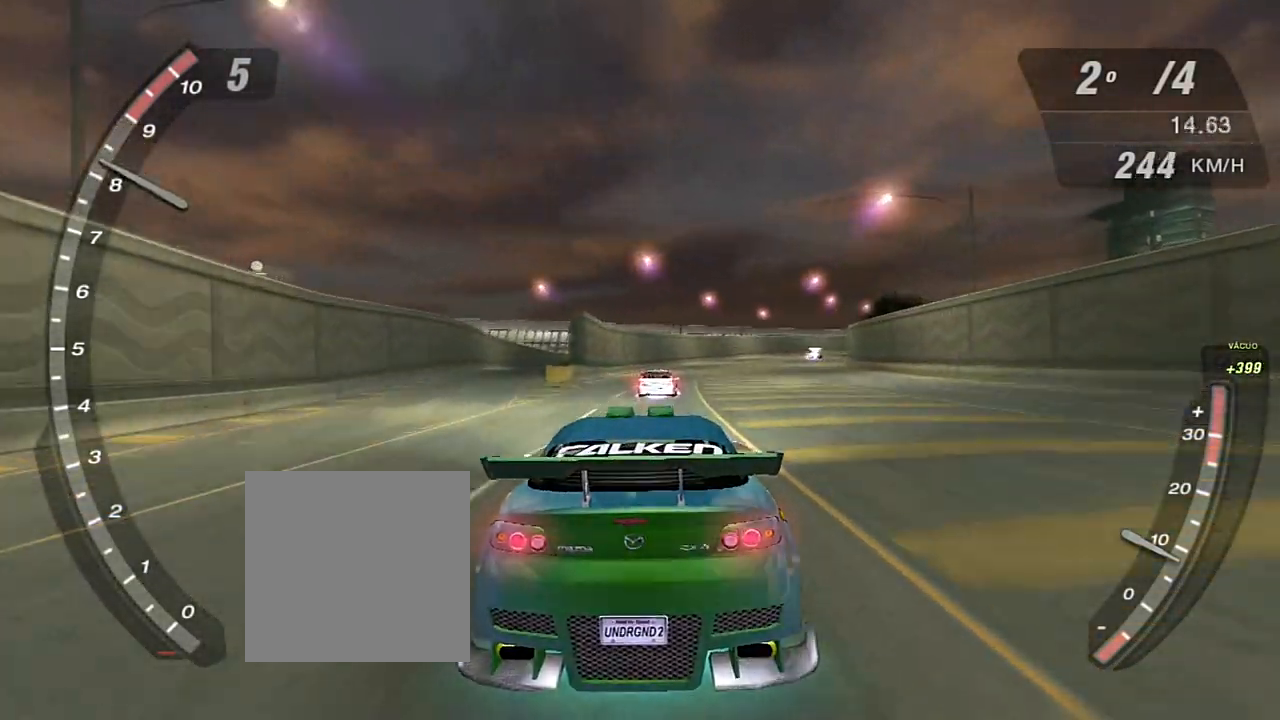
{"buttons": ["R2"], "left_stick": "center", "right_stick": "center", "events": []}
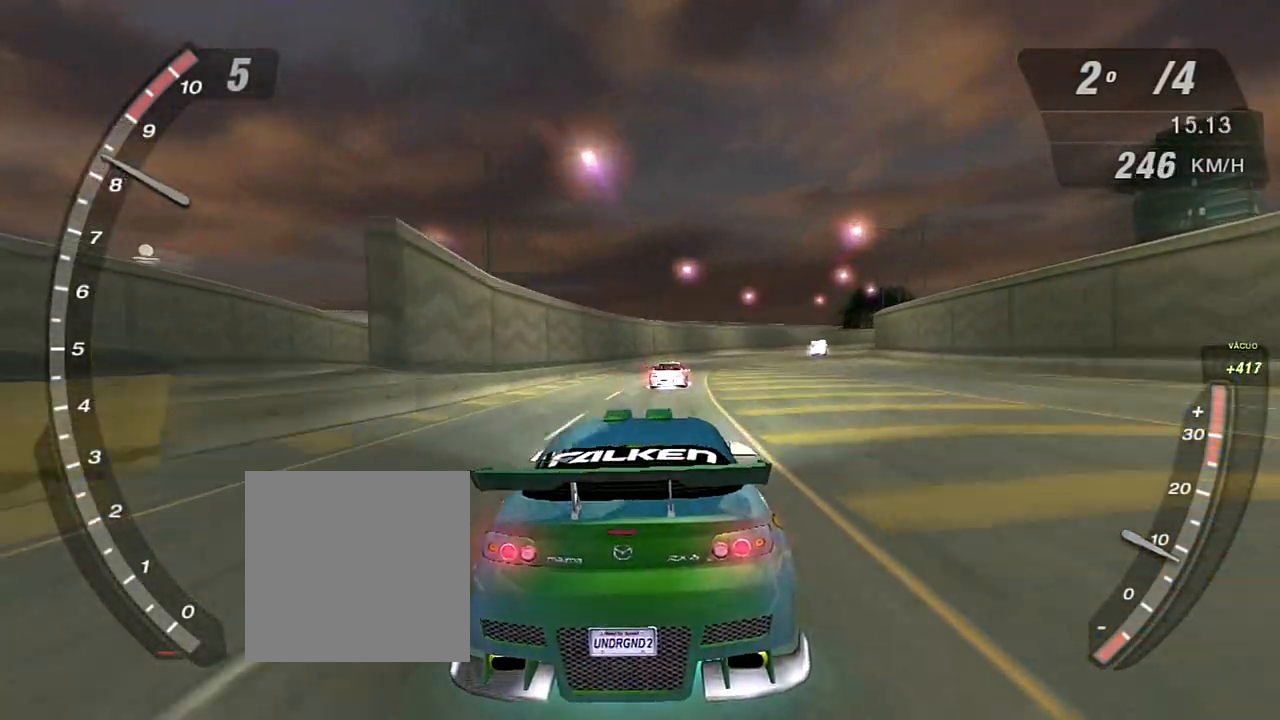
{"buttons": ["R2"], "left_stick": "center", "right_stick": "center", "events": []}
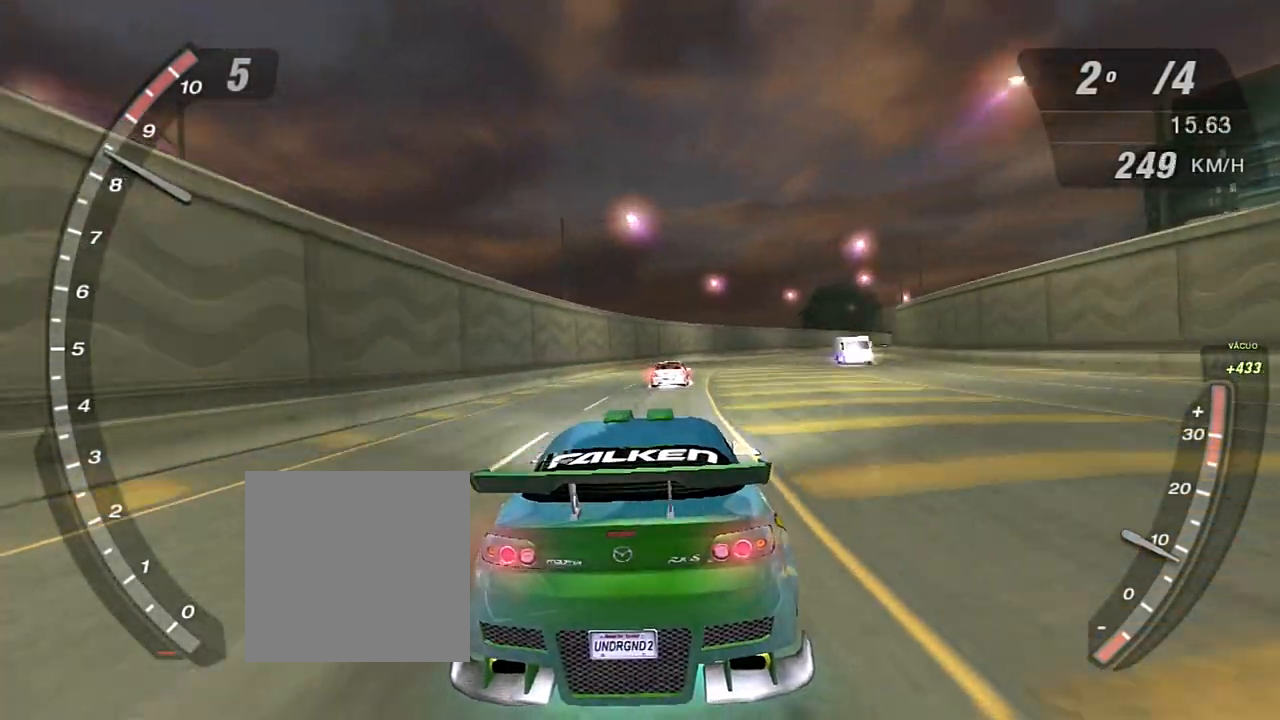
{"buttons": ["R2"], "left_stick": "center", "right_stick": "center", "events": []}
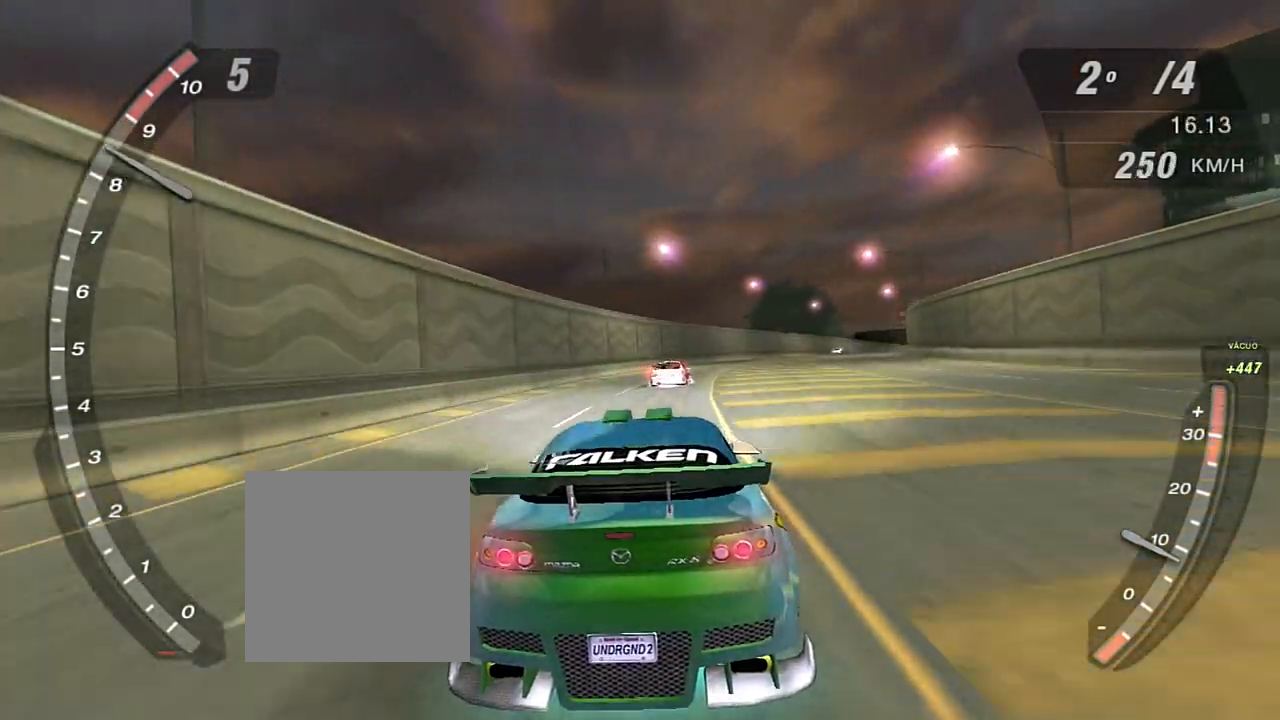
{"buttons": ["R2"], "left_stick": "center", "right_stick": "center", "events": []}
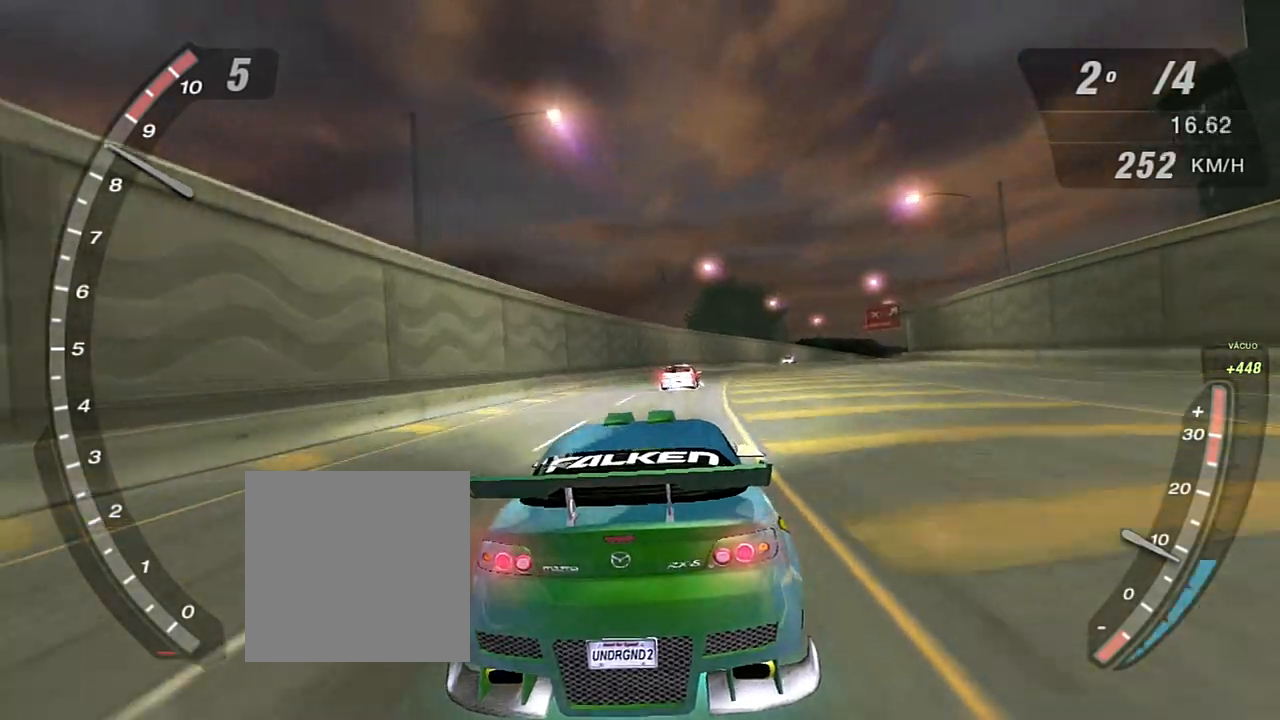
{"buttons": ["R2"], "left_stick": "center", "right_stick": "center", "events": []}
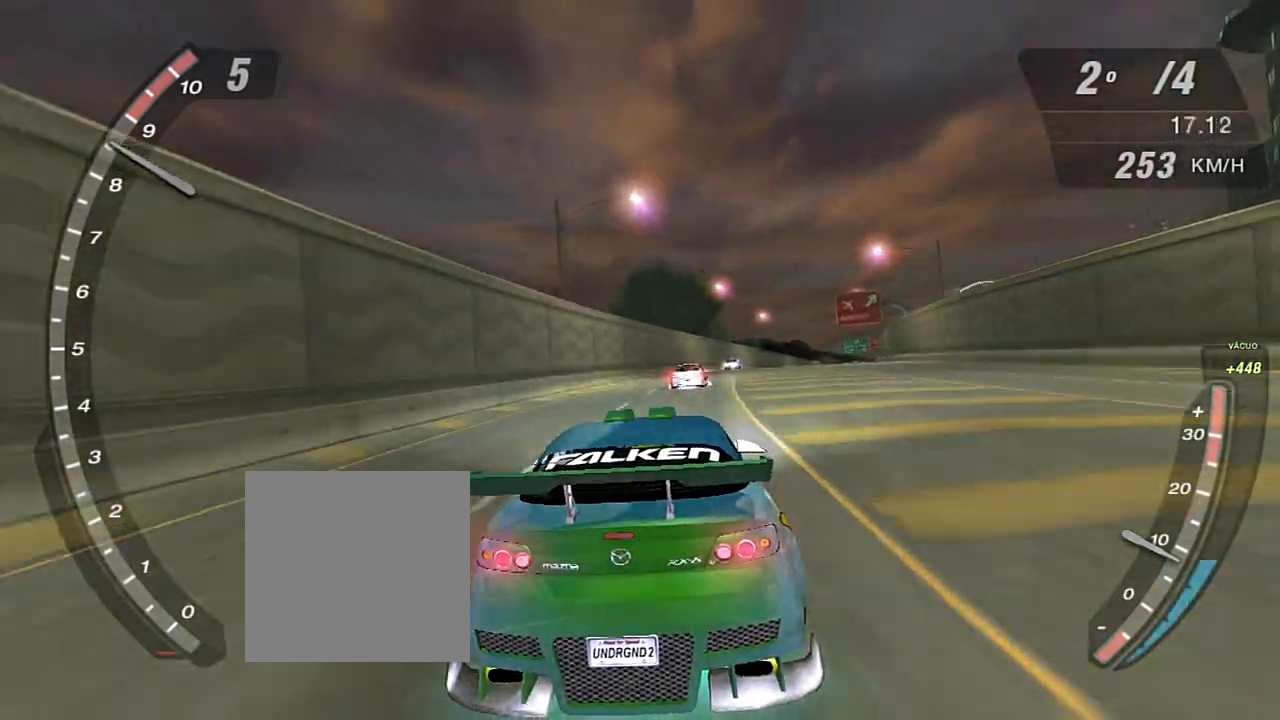
{"buttons": ["R2"], "left_stick": "center", "right_stick": "center", "events": []}
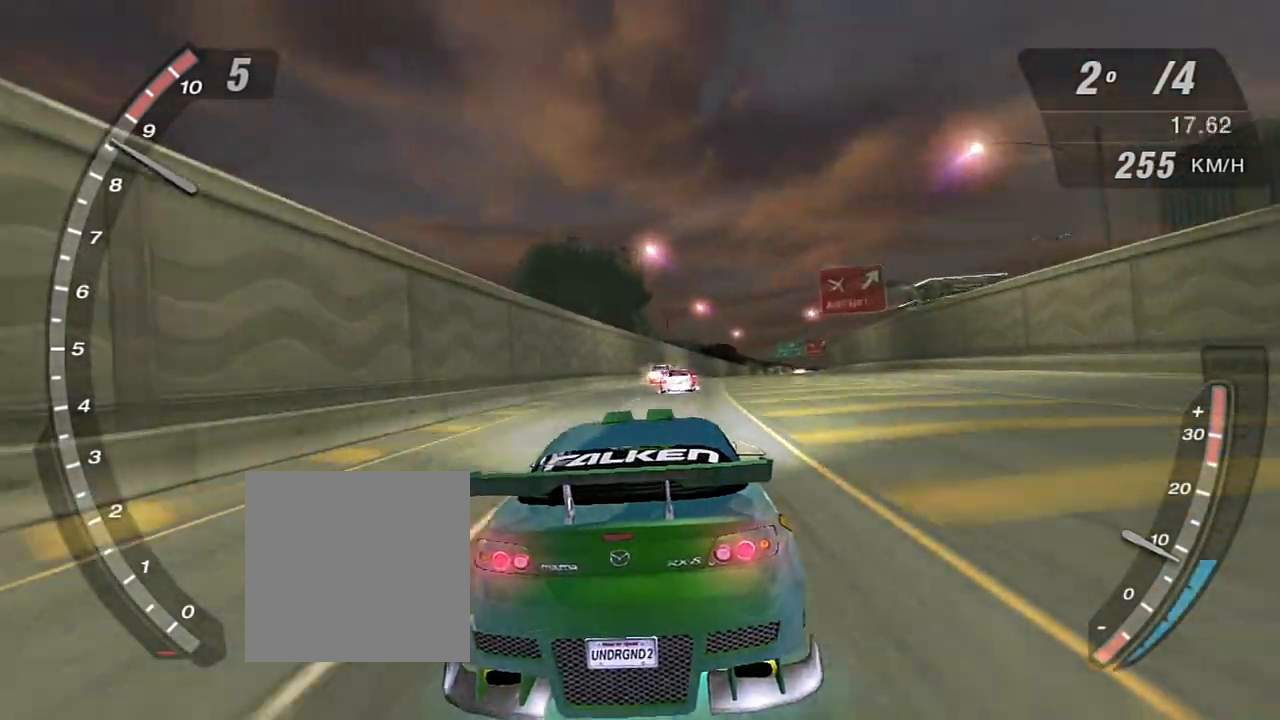
{"buttons": ["R2"], "left_stick": "center", "right_stick": "center", "events": []}
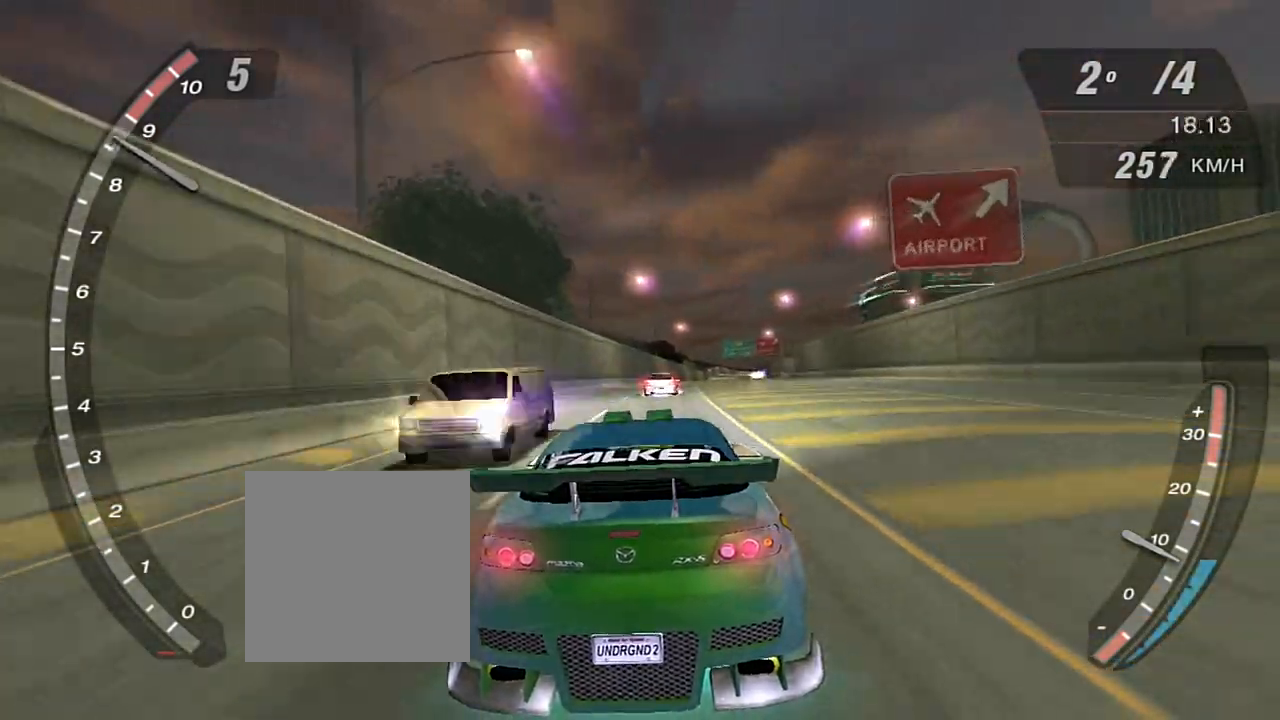
{"buttons": ["R2"], "left_stick": "center", "right_stick": "center", "events": []}
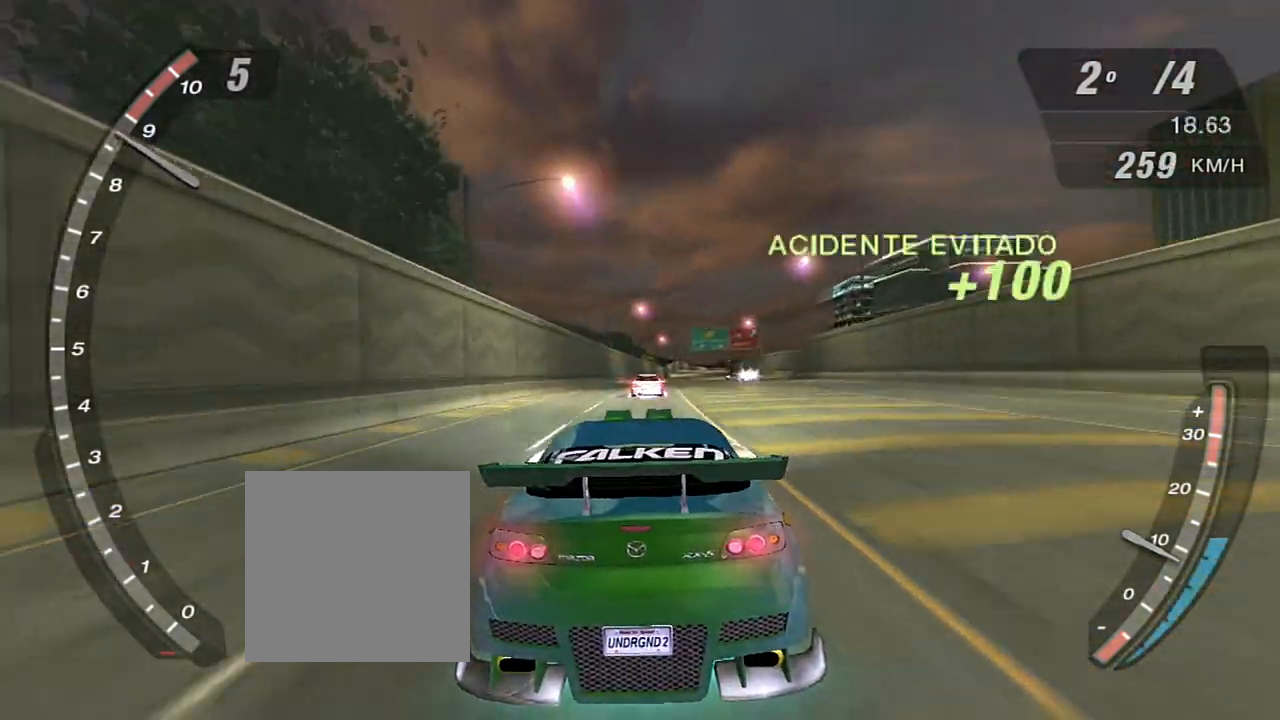
{"buttons": ["X", "R2"], "left_stick": "center", "right_stick": "center", "events": [[300, "X", "down"]]}
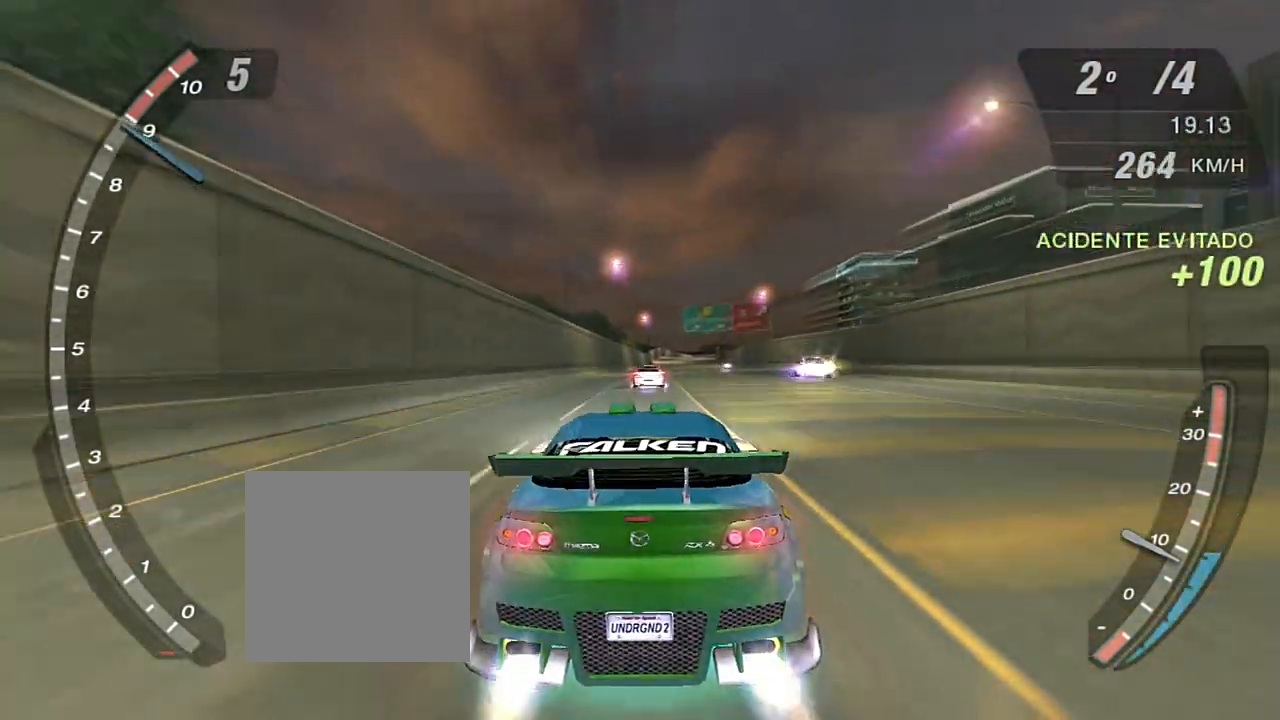
{"buttons": ["X", "R2"], "left_stick": "center", "right_stick": "center", "events": []}
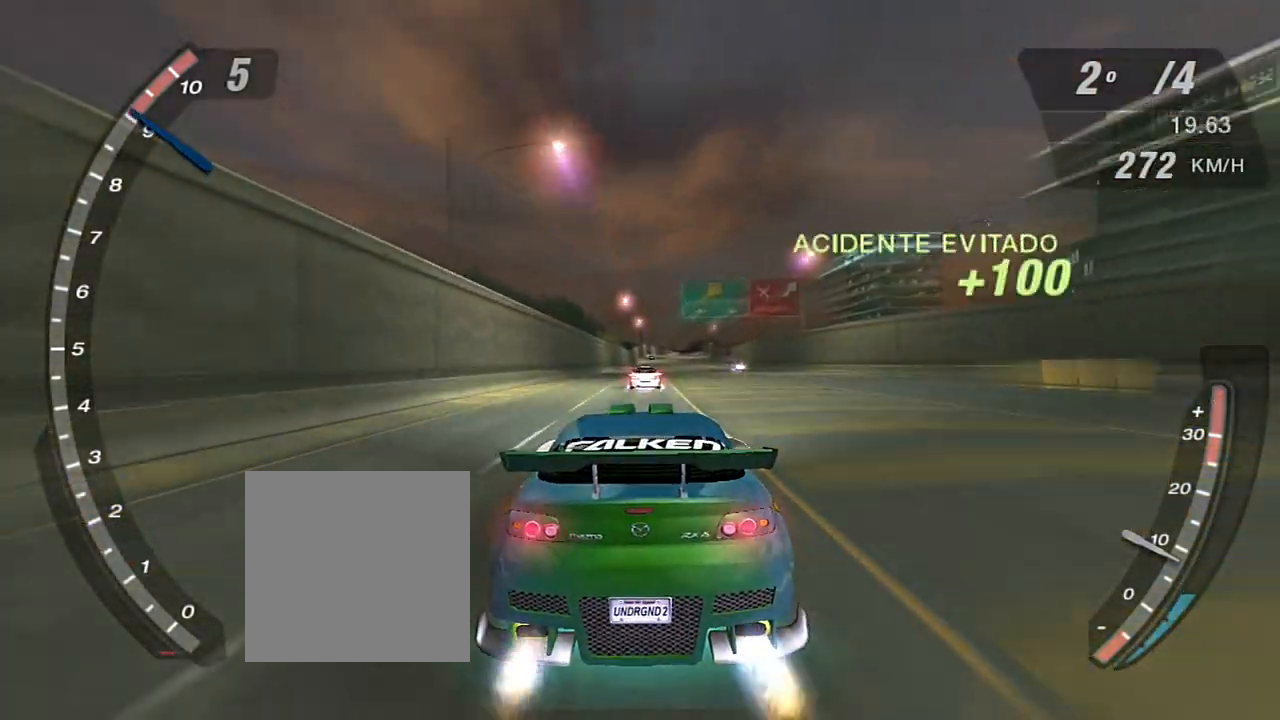
{"buttons": ["R2"], "left_stick": "center", "right_stick": "center", "events": [[133, "X", "up"], [233, "R1", "down"], [300, "R1", "up"]]}
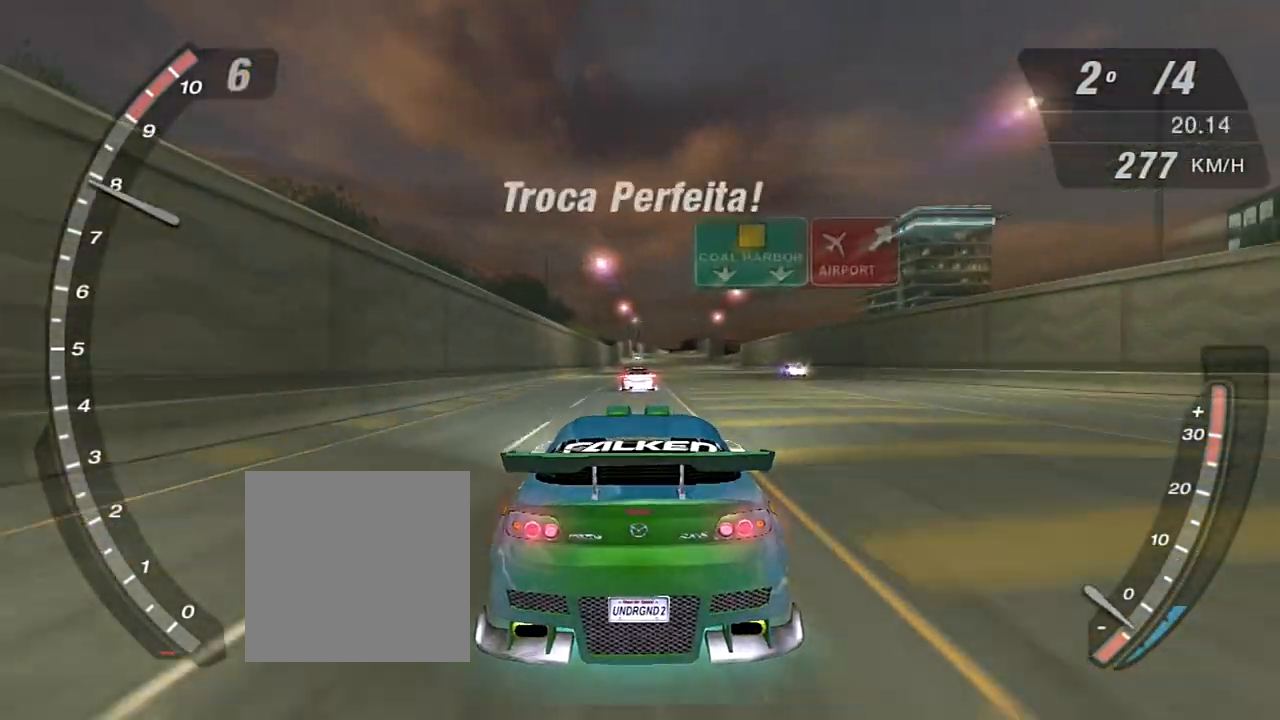
{"buttons": ["X", "R2"], "left_stick": "center", "right_stick": "center", "events": [[367, "X", "down"]]}